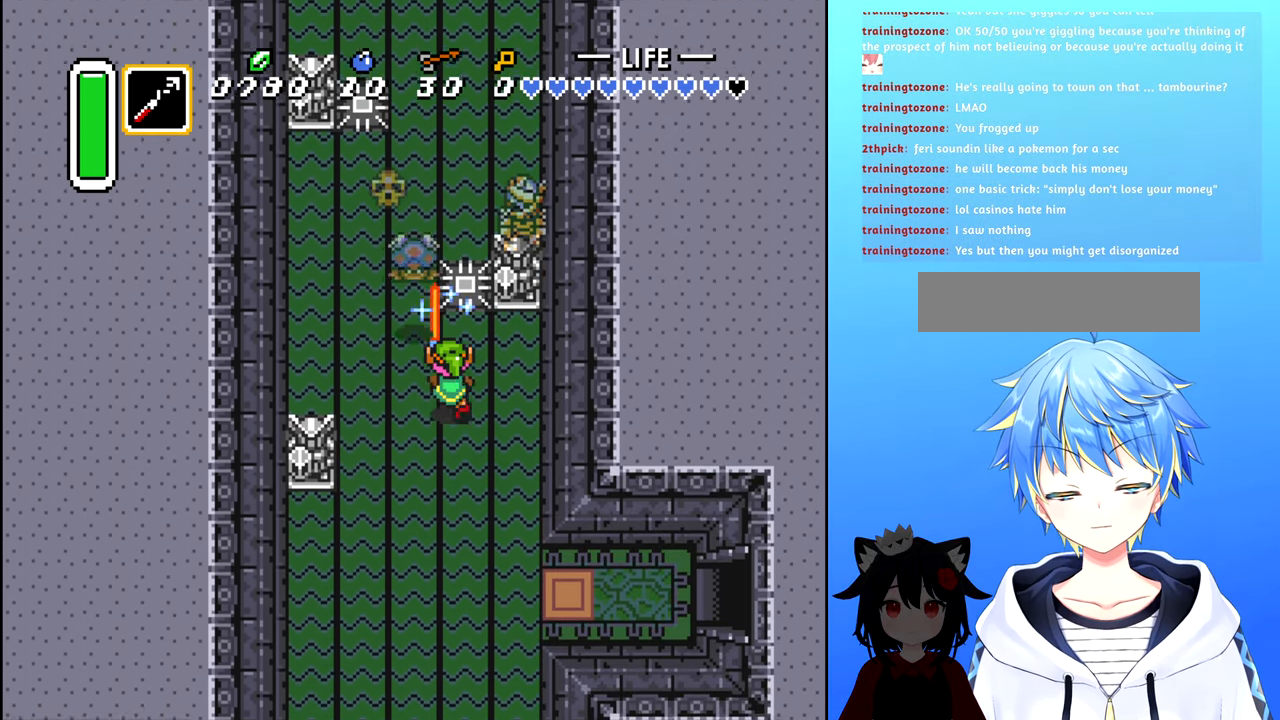
Gameplay with a controller (Nintendo layout); each line is a JSON object with the inputs held at the frame after it. "events" lists button and stick changes between this image and that frame as [ms after this image, input, new state], when the widget could be followed in between. Not read: L3 R3.
{"buttons": ["DPAD_UP"], "events": [[50, "A", "up"], [350, "DPAD_UP", "down"]]}
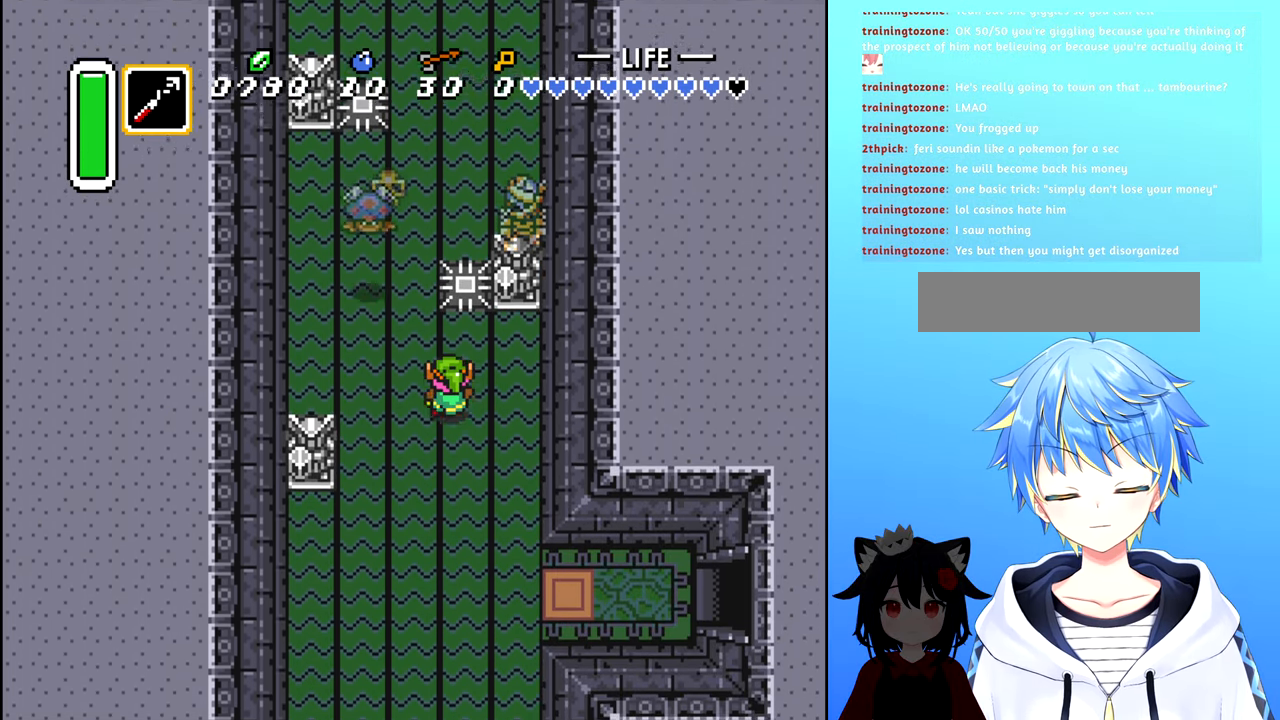
{"buttons": ["DPAD_UP"], "events": [[250, "DPAD_LEFT", "down"], [250, "DPAD_UP", "up"], [383, "DPAD_UP", "down"], [400, "DPAD_LEFT", "up"]]}
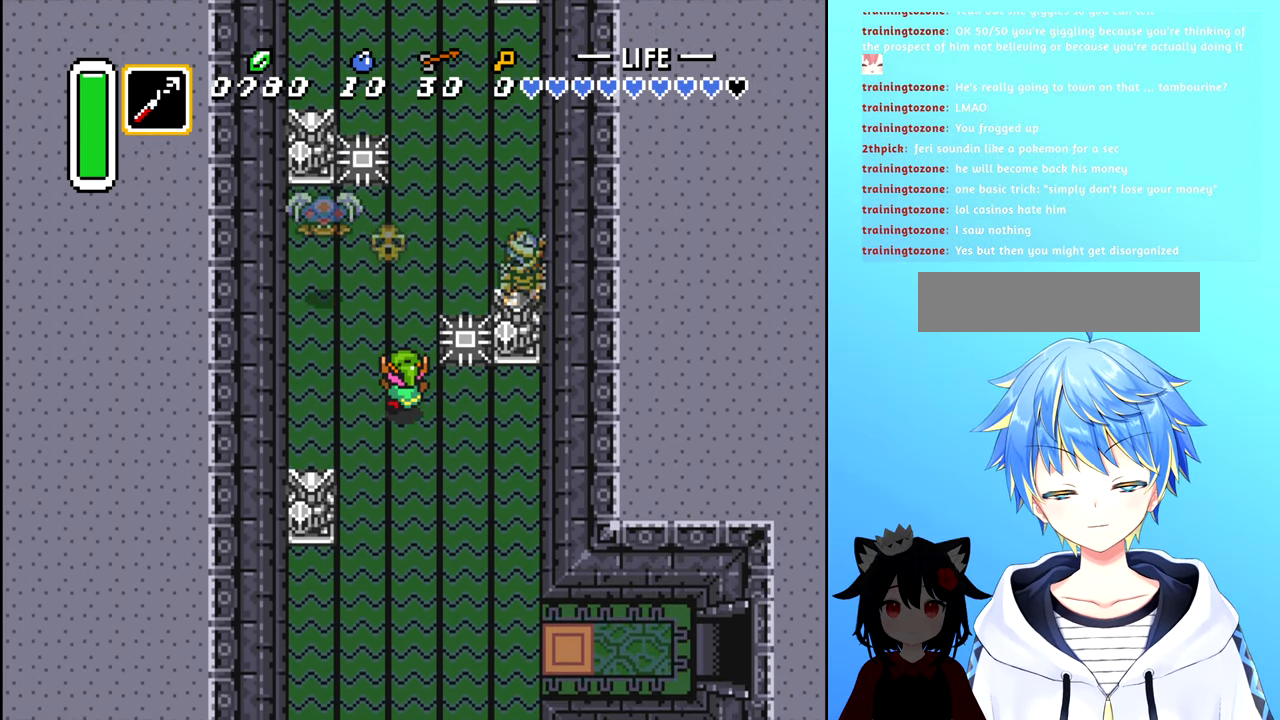
{"buttons": ["DPAD_UP"], "events": []}
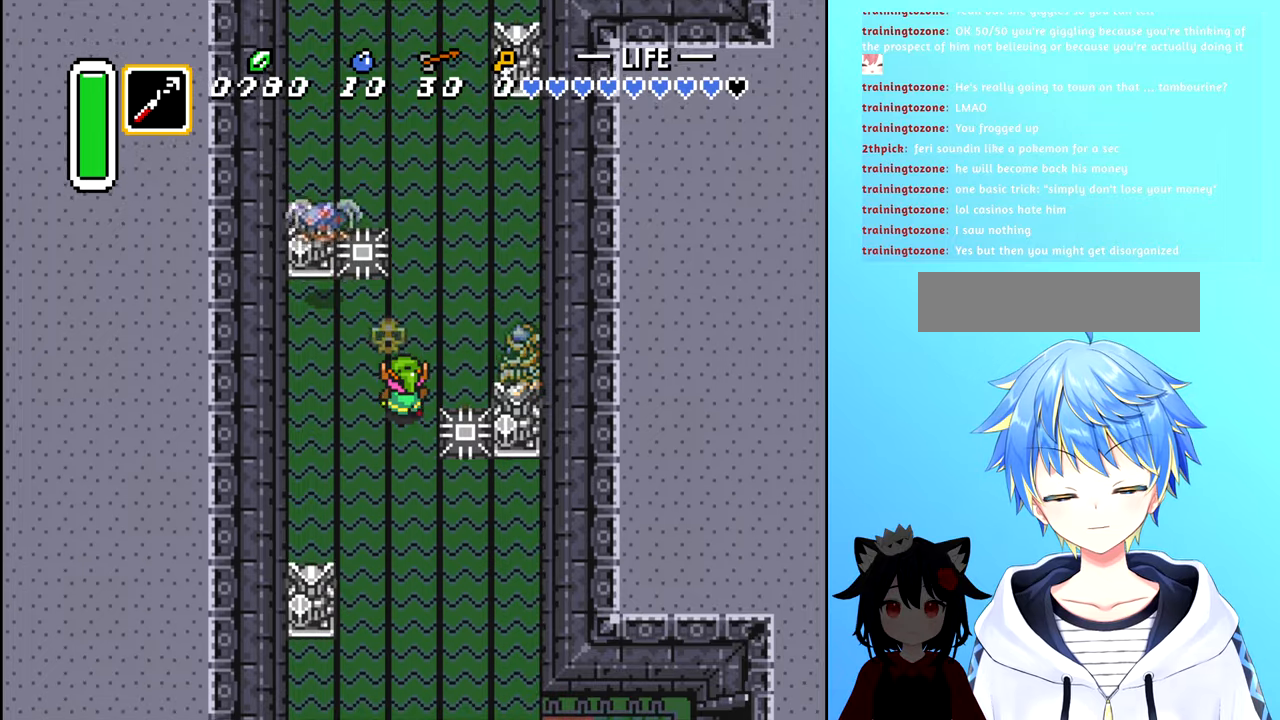
{"buttons": ["DPAD_UP"], "events": [[167, "DPAD_RIGHT", "down"], [450, "DPAD_RIGHT", "up"]]}
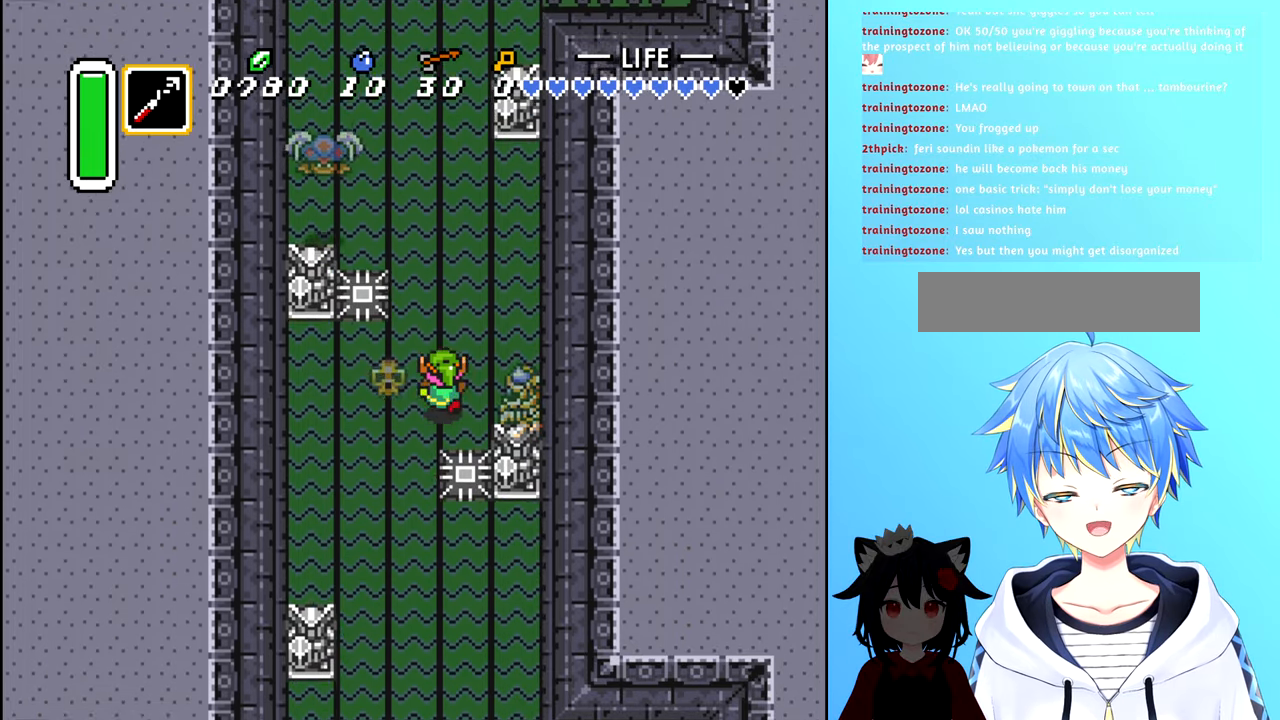
{"buttons": ["DPAD_UP"], "events": []}
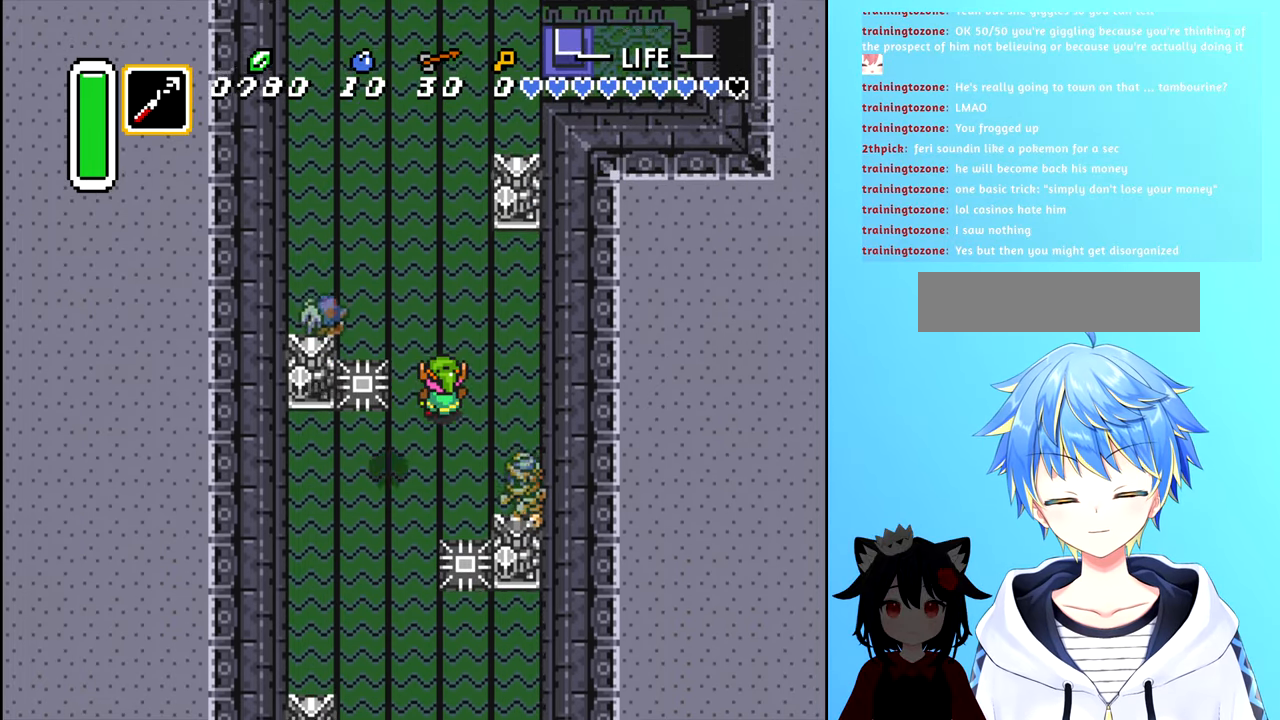
{"buttons": ["DPAD_UP"], "events": []}
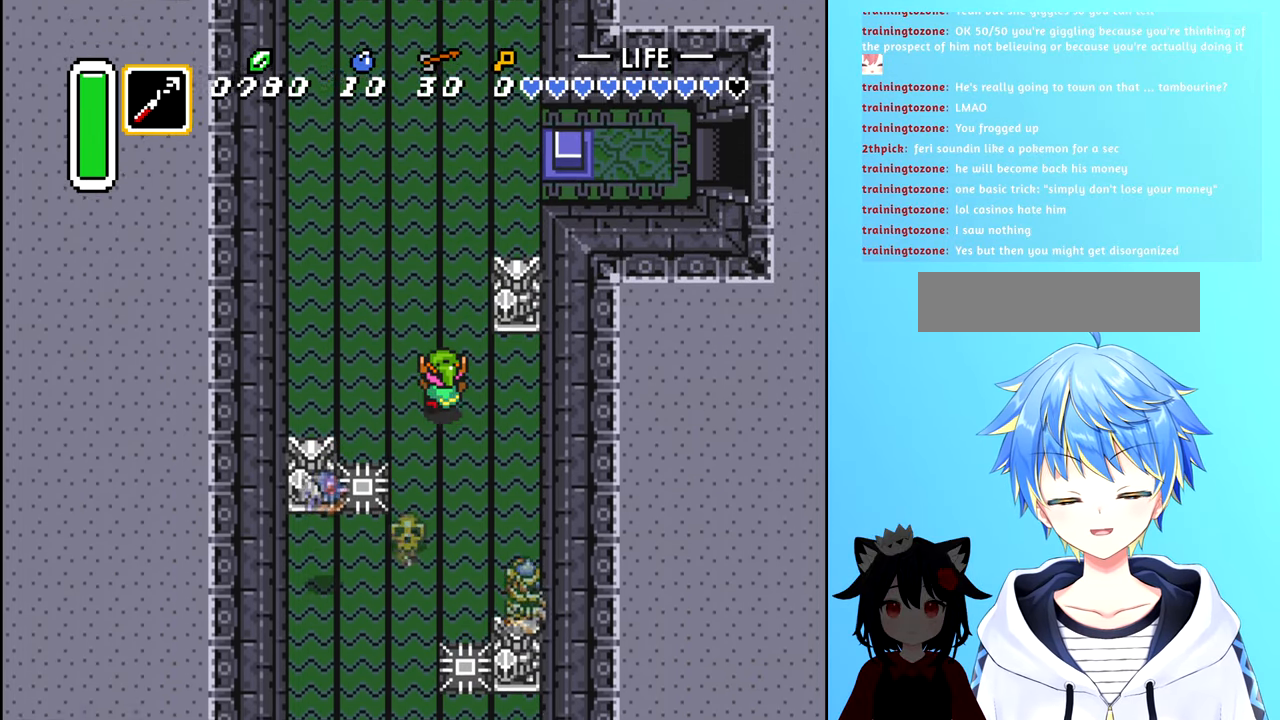
{"buttons": ["DPAD_UP"], "events": []}
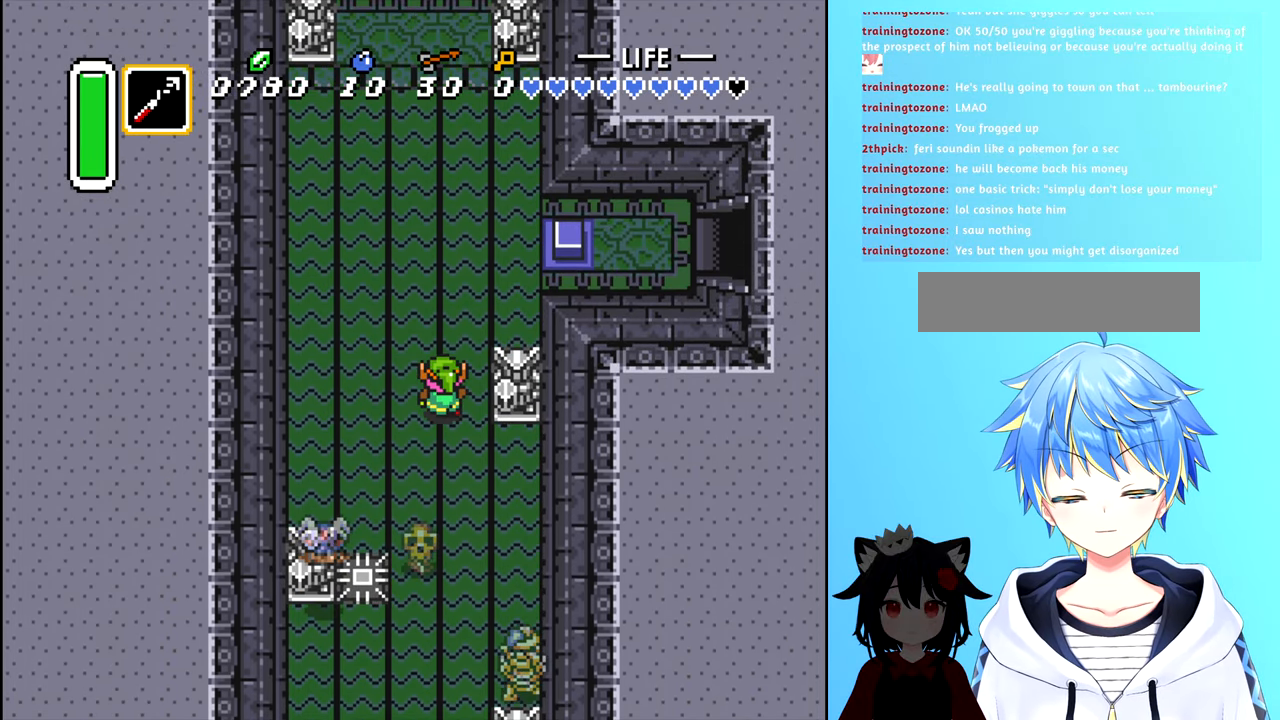
{"buttons": ["DPAD_UP"], "events": []}
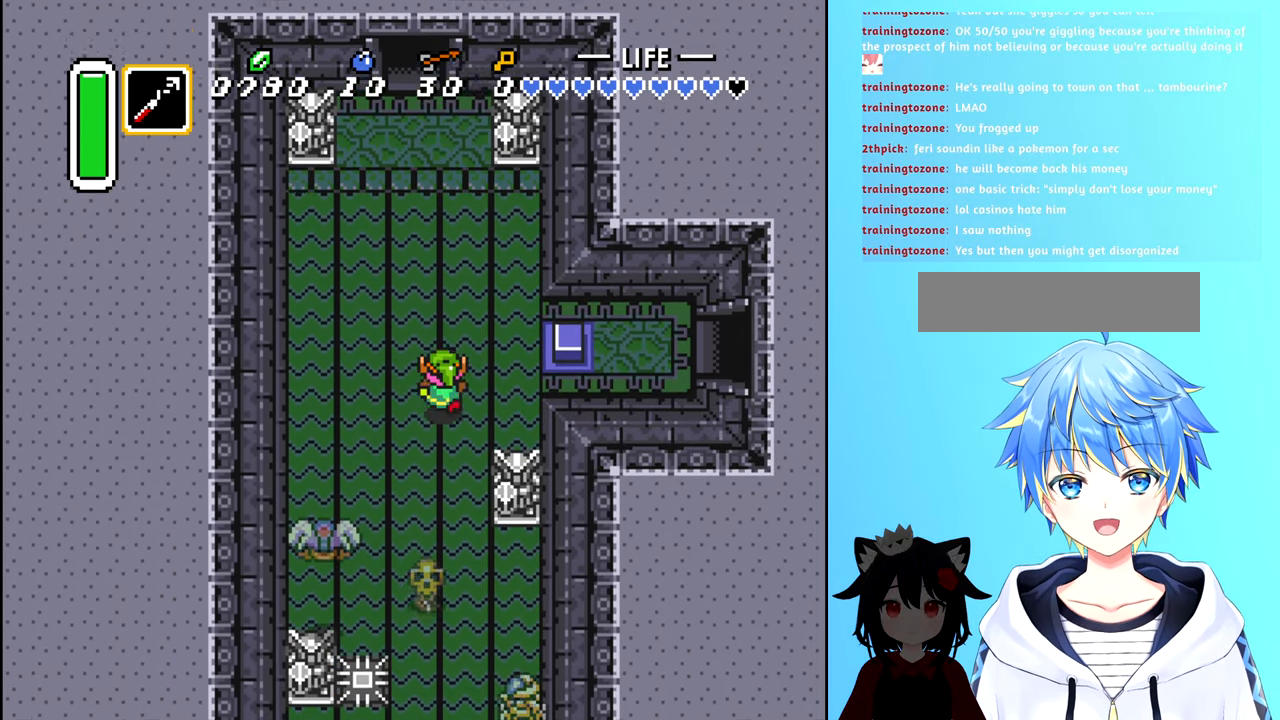
{"buttons": ["DPAD_UP"], "events": []}
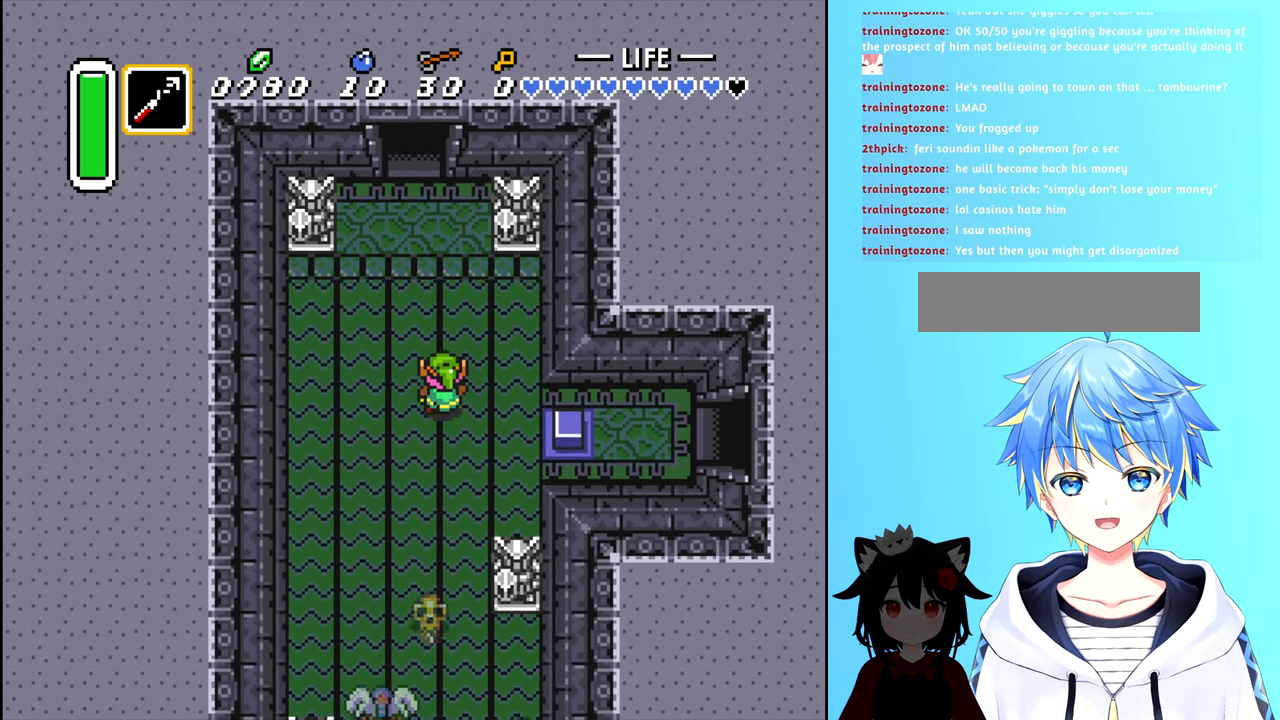
{"buttons": ["DPAD_UP"], "events": [[217, "DPAD_LEFT", "down"], [383, "DPAD_LEFT", "up"]]}
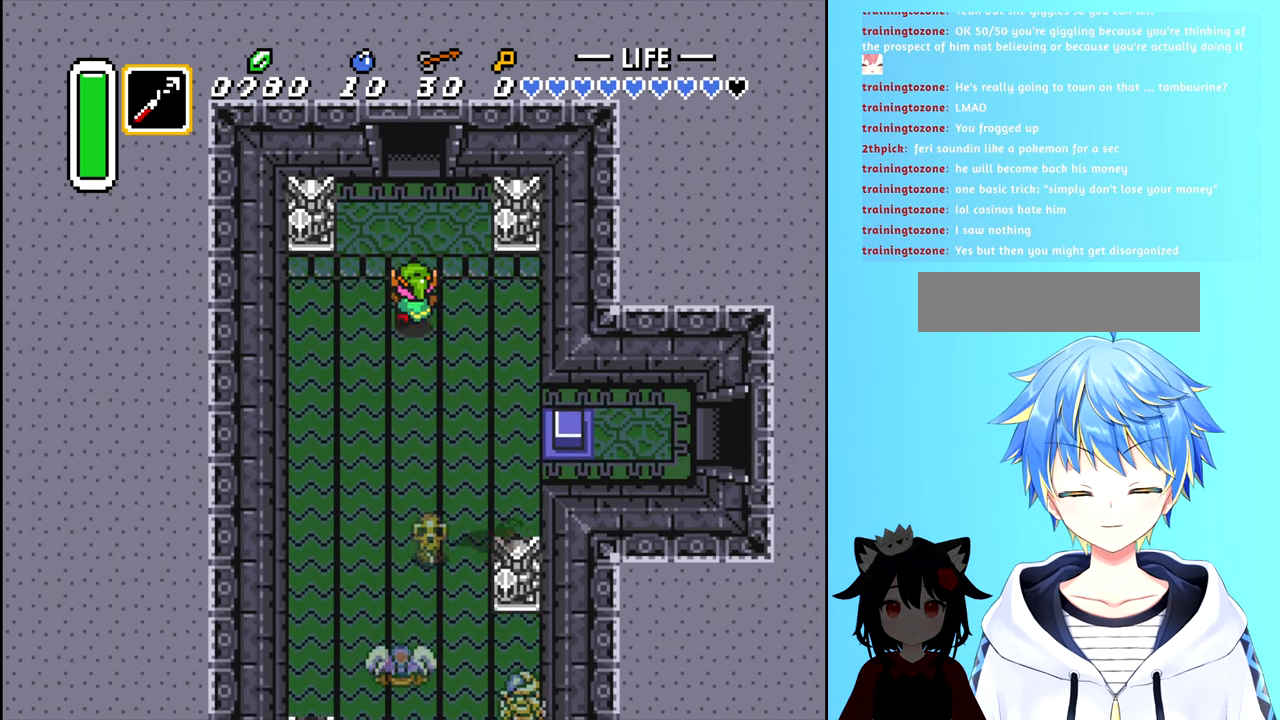
{"buttons": ["DPAD_UP"], "events": []}
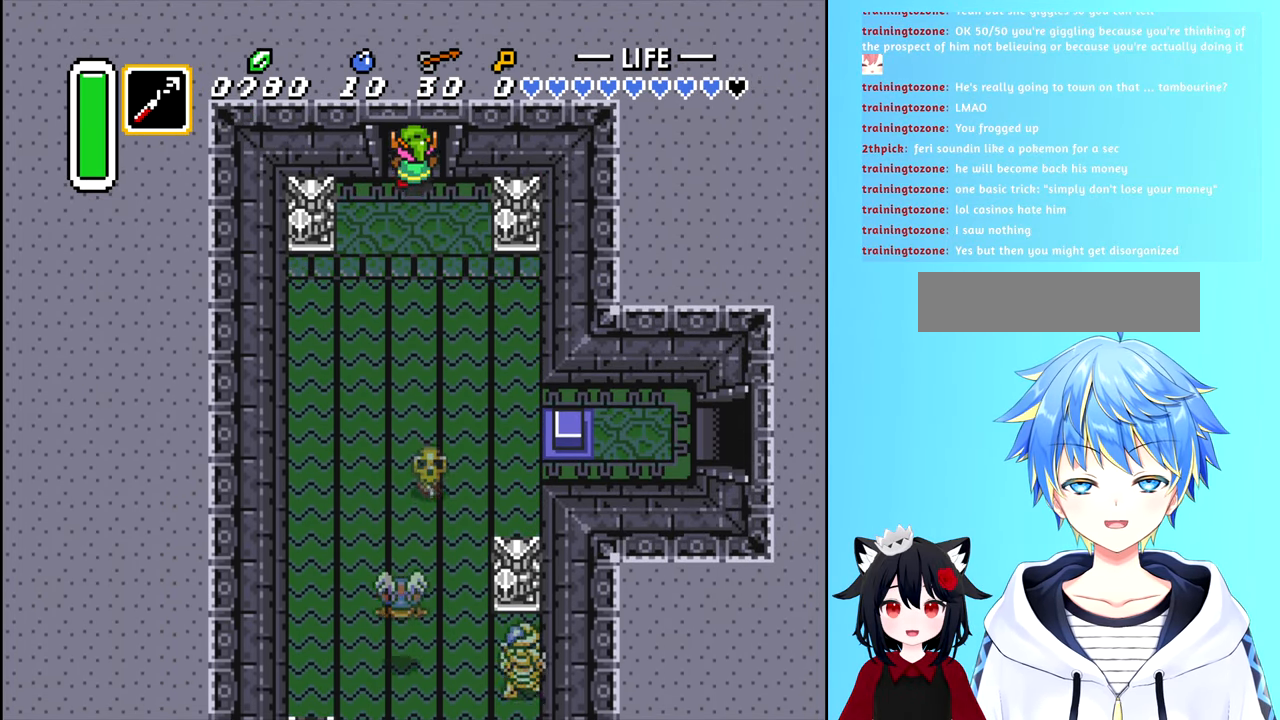
{"buttons": [], "events": [[500, "DPAD_UP", "up"]]}
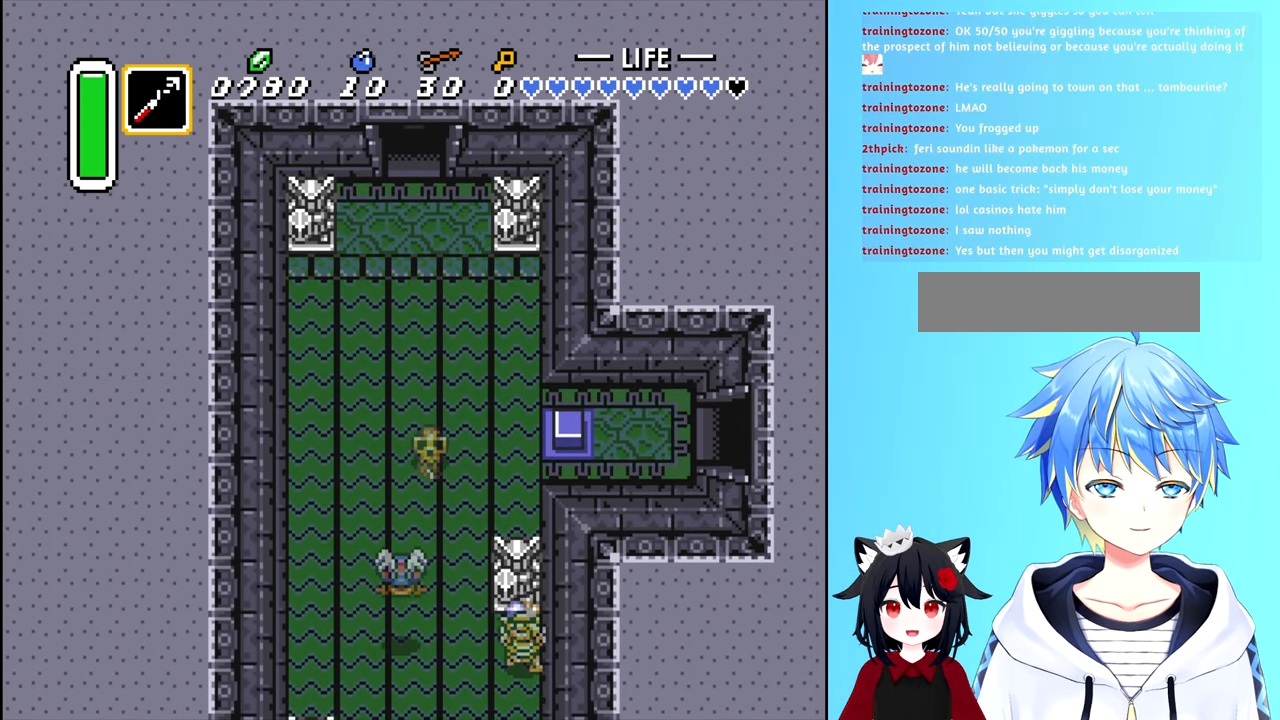
{"buttons": [], "events": []}
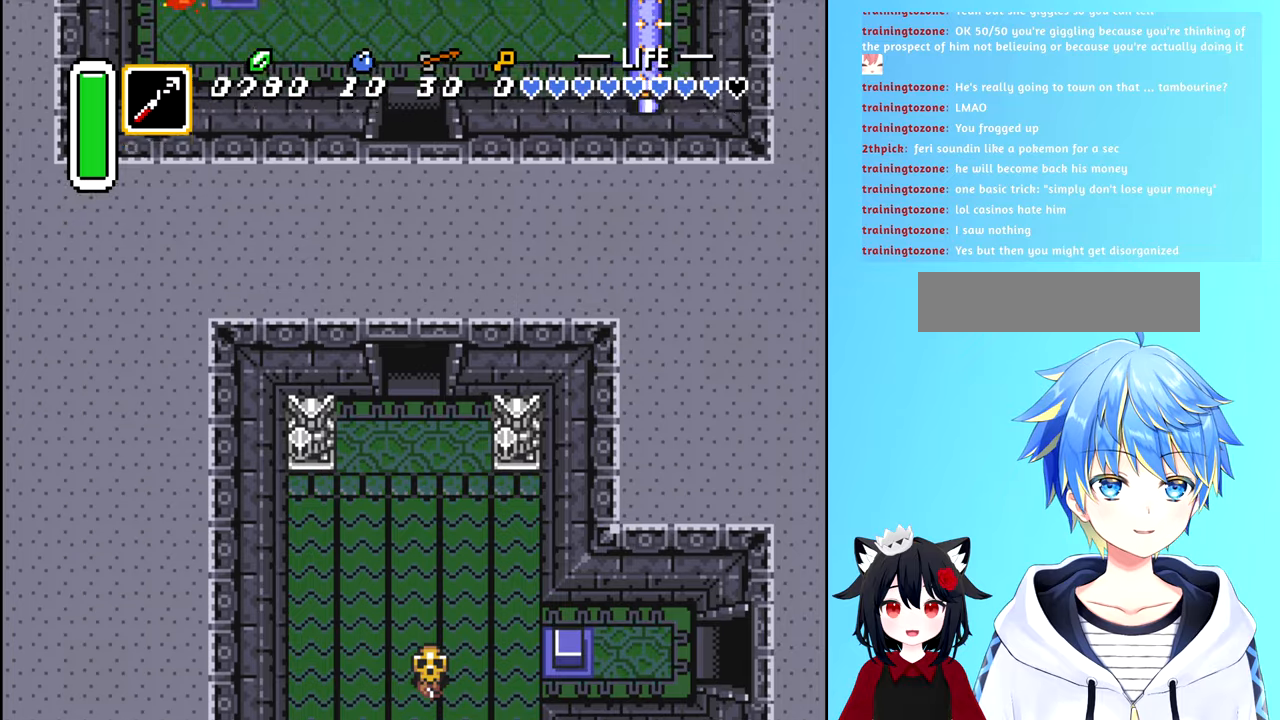
{"buttons": [], "events": []}
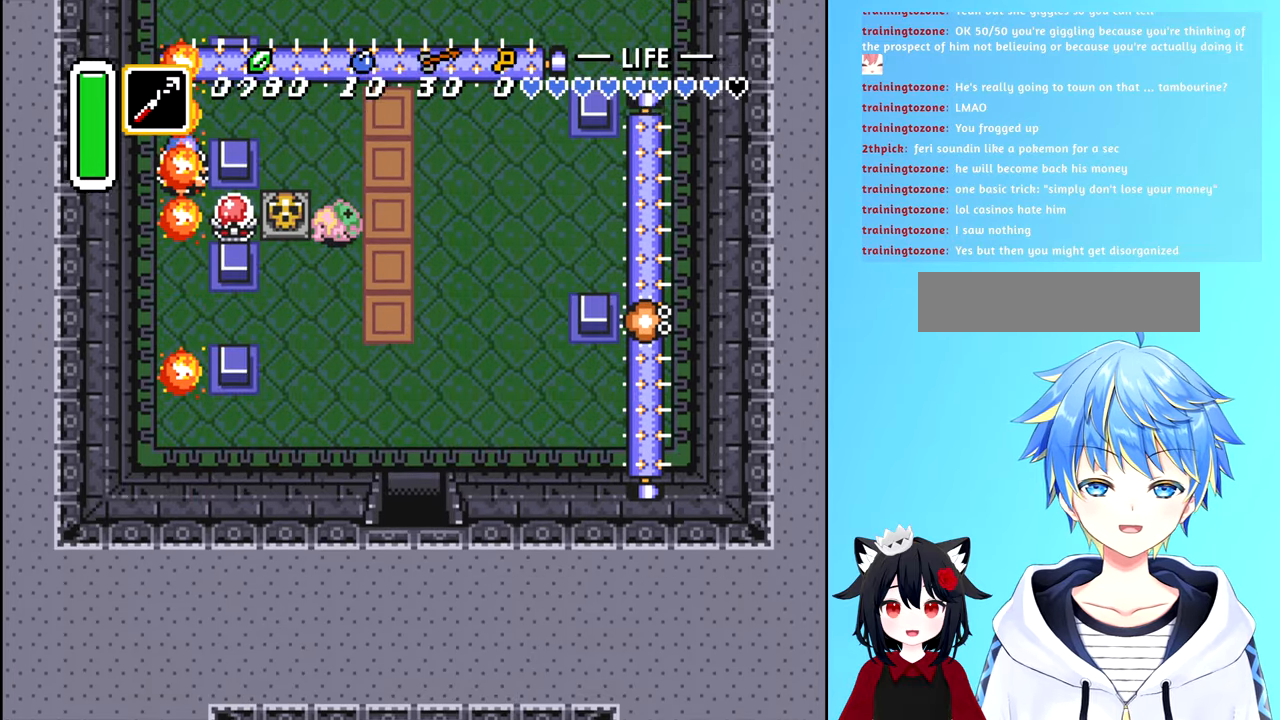
{"buttons": [], "events": []}
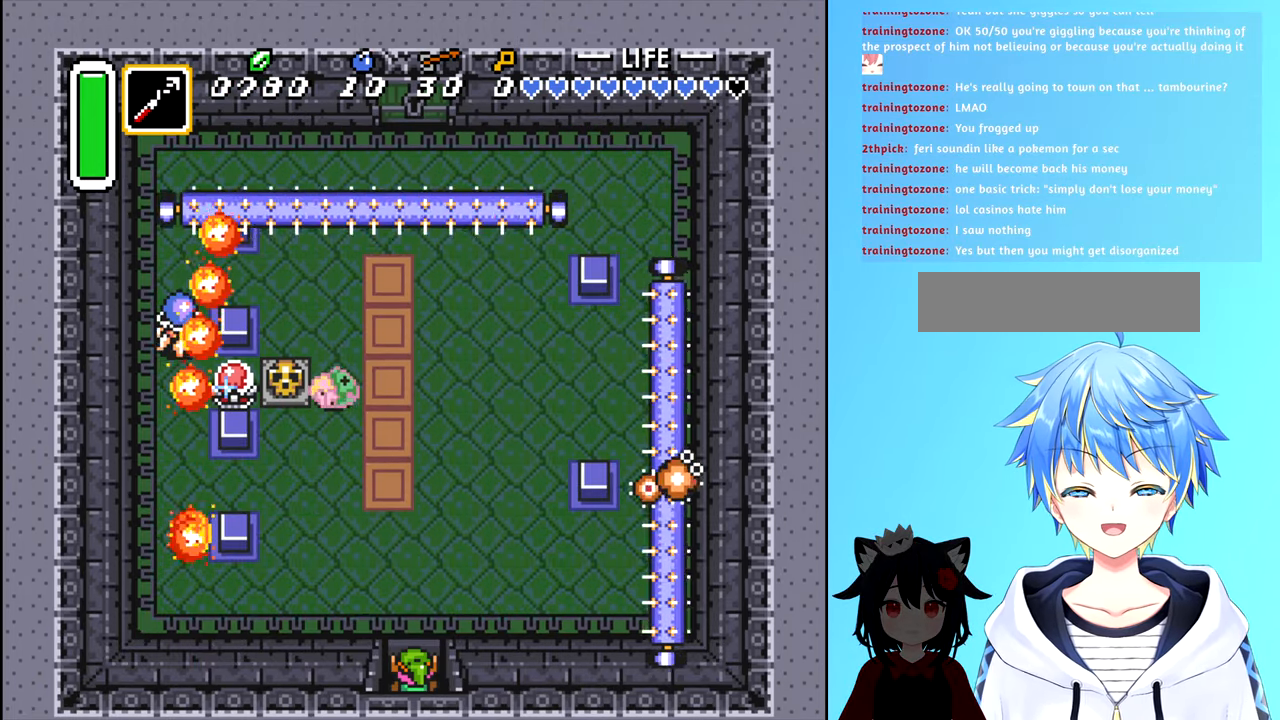
{"buttons": [], "events": []}
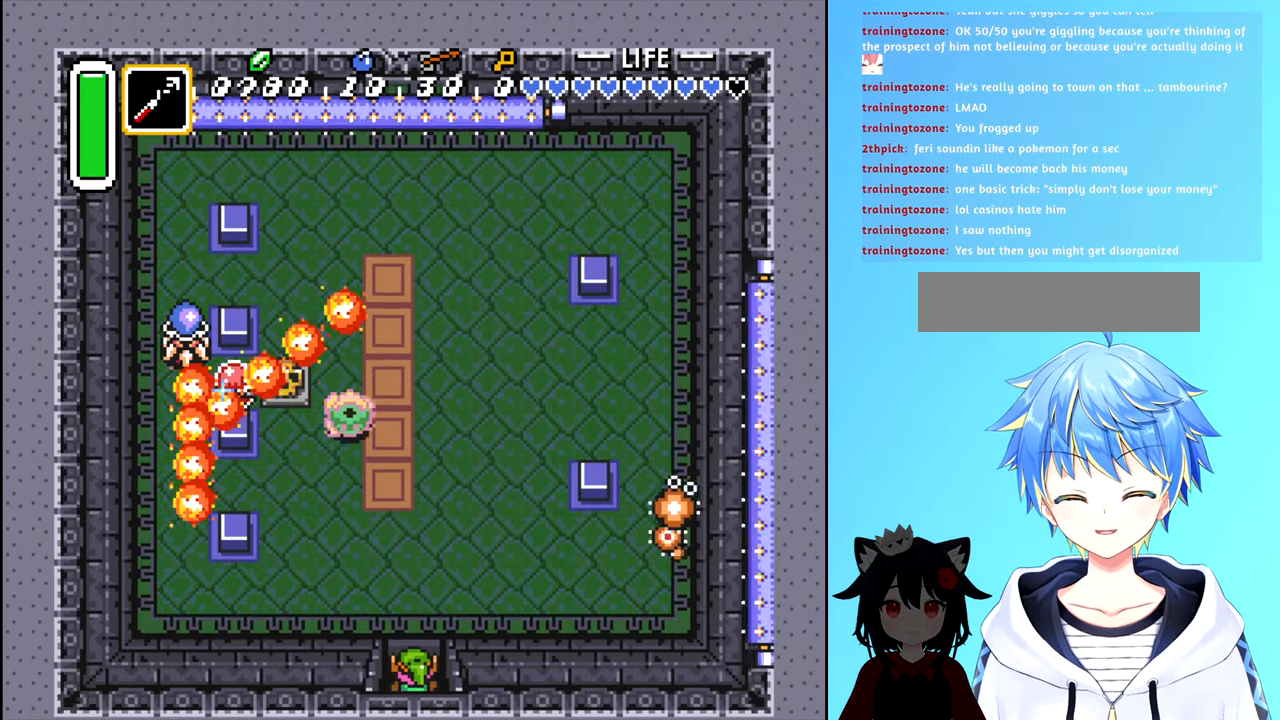
{"buttons": ["DPAD_UP"], "events": [[350, "DPAD_UP", "down"]]}
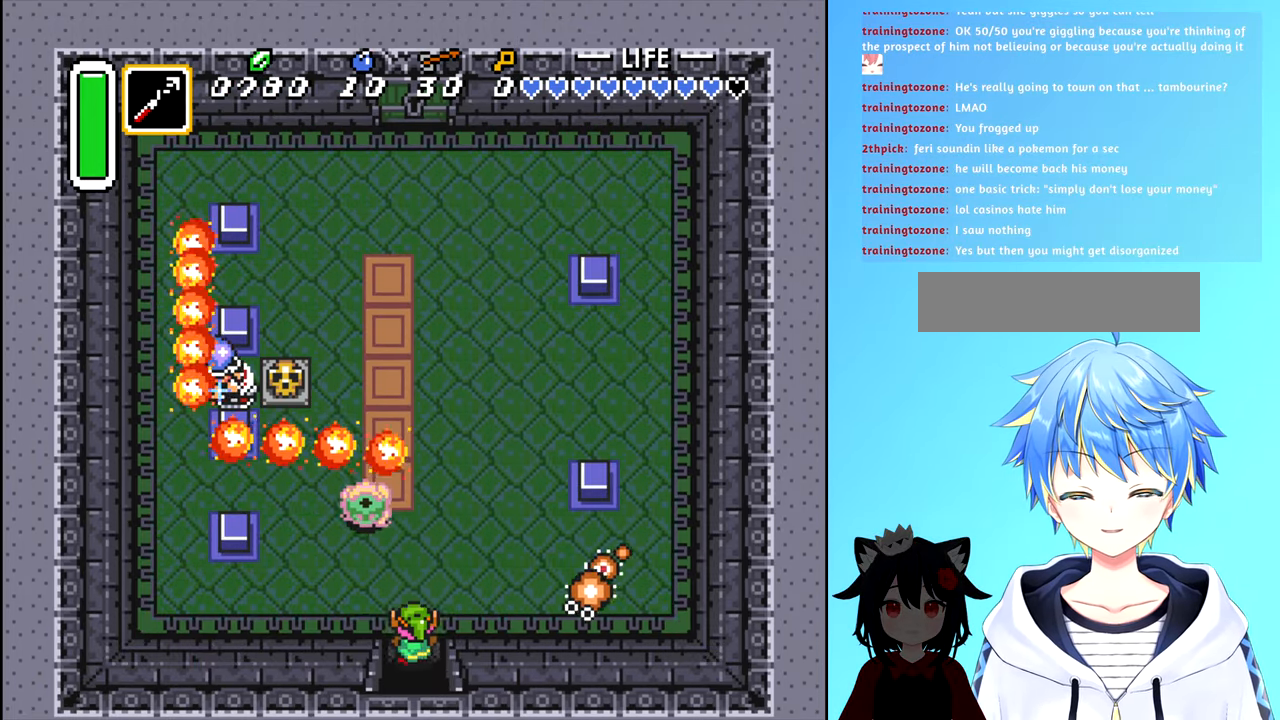
{"buttons": ["DPAD_RIGHT"], "events": [[17, "DPAD_RIGHT", "down"], [84, "DPAD_UP", "up"], [417, "A", "down"], [500, "A", "up"]]}
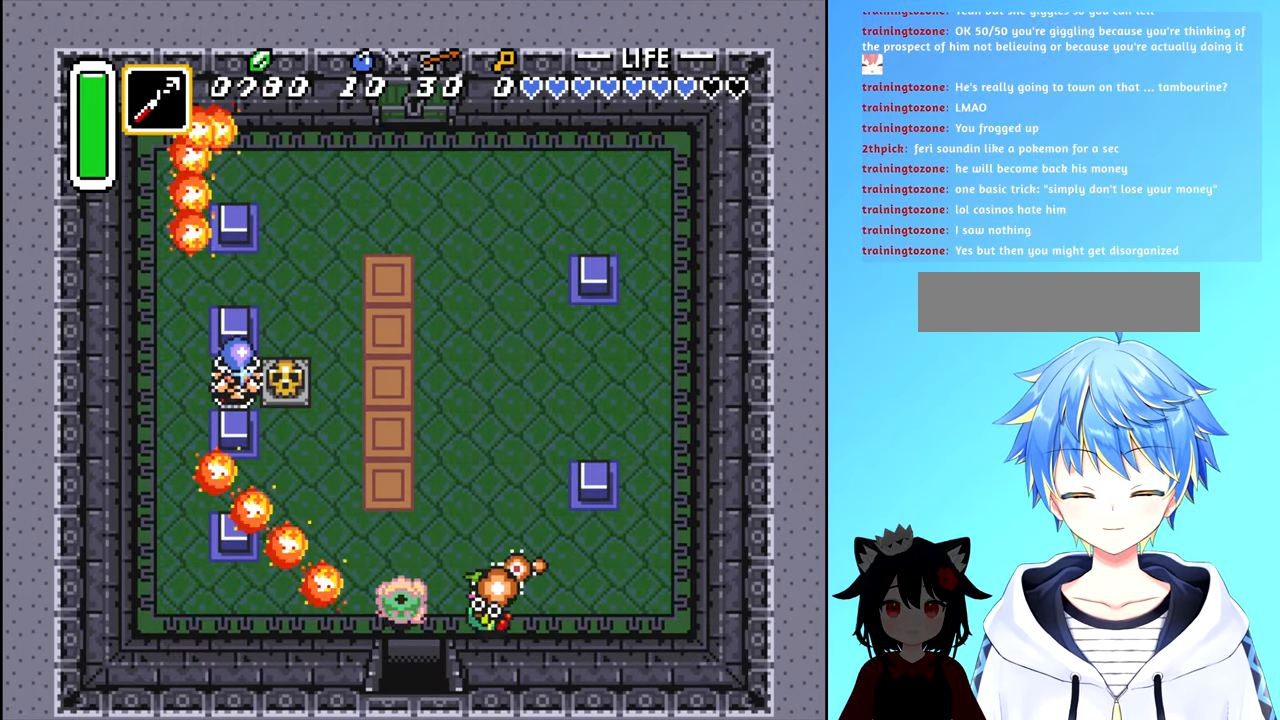
{"buttons": ["DPAD_RIGHT"], "events": []}
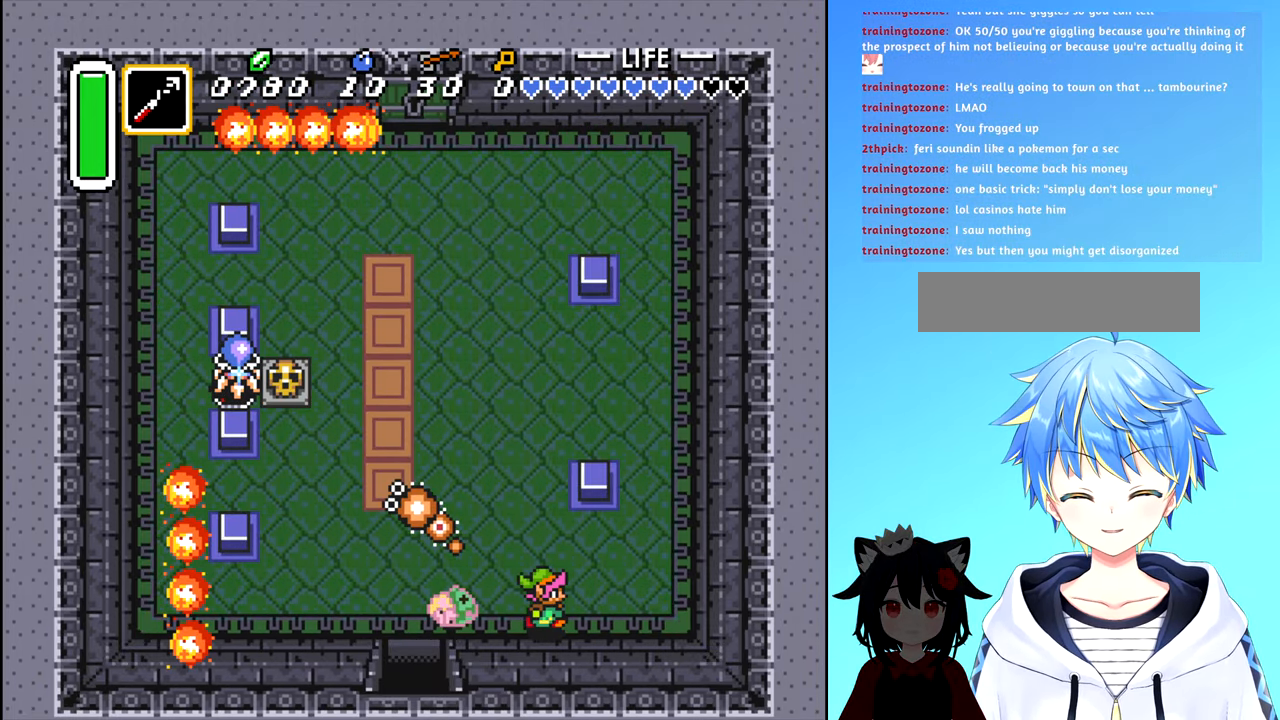
{"buttons": ["DPAD_RIGHT"], "events": [[250, "DPAD_RIGHT", "up"], [267, "DPAD_LEFT", "down"], [350, "A", "down"], [350, "DPAD_LEFT", "up"], [434, "A", "up"], [484, "DPAD_RIGHT", "down"]]}